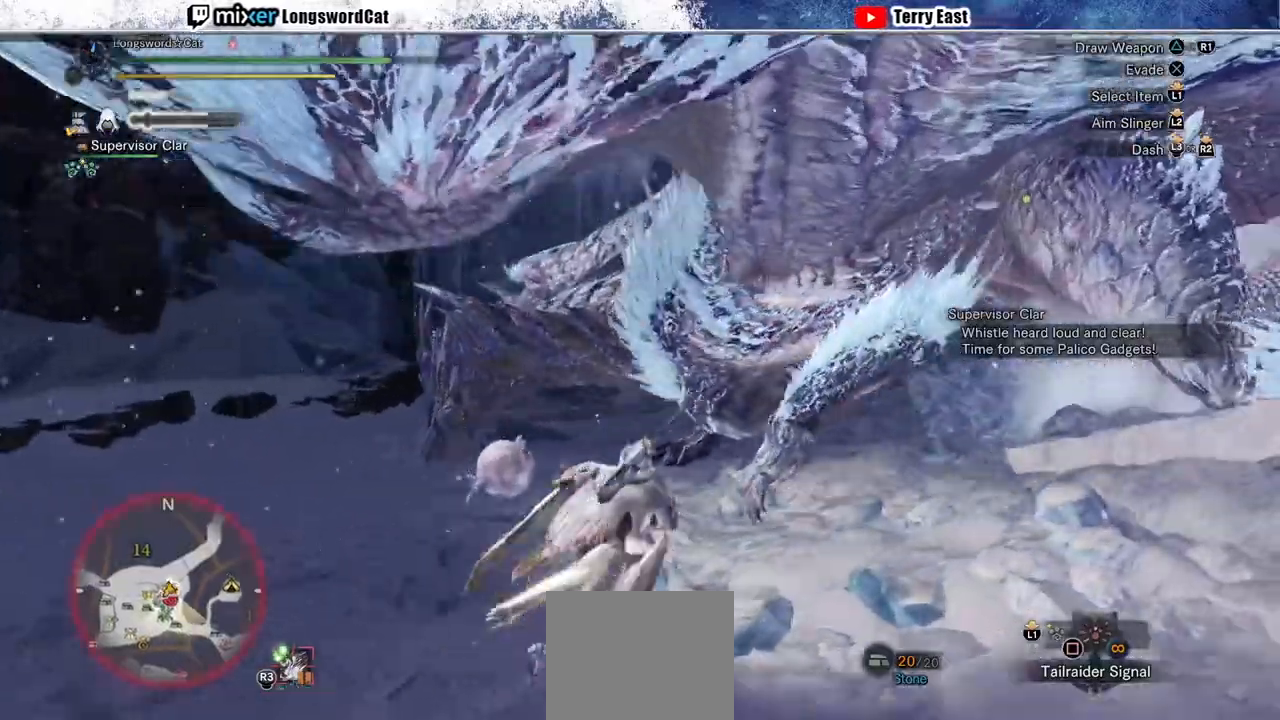
Gameplay with a controller (PlayStation layout); each line is a JSON object with the inputs held at the frame after it (dt_ms = milliseconds from this image to that frame). "events" lists button and stick changes between this image and that frame as [ms after this image, input, new state], when the widget could be followed in between. Not read: CROSS.
{"dt_ms": 500, "buttons": [], "left_stick": "up", "right_stick": "center", "events": [[100, "TRIANGLE", "up"], [133, "TRIANGLE", "down"], [267, "TRIANGLE", "up"], [333, "TRIANGLE", "down"], [367, "R2", "up"], [433, "TRIANGLE", "up"]]}
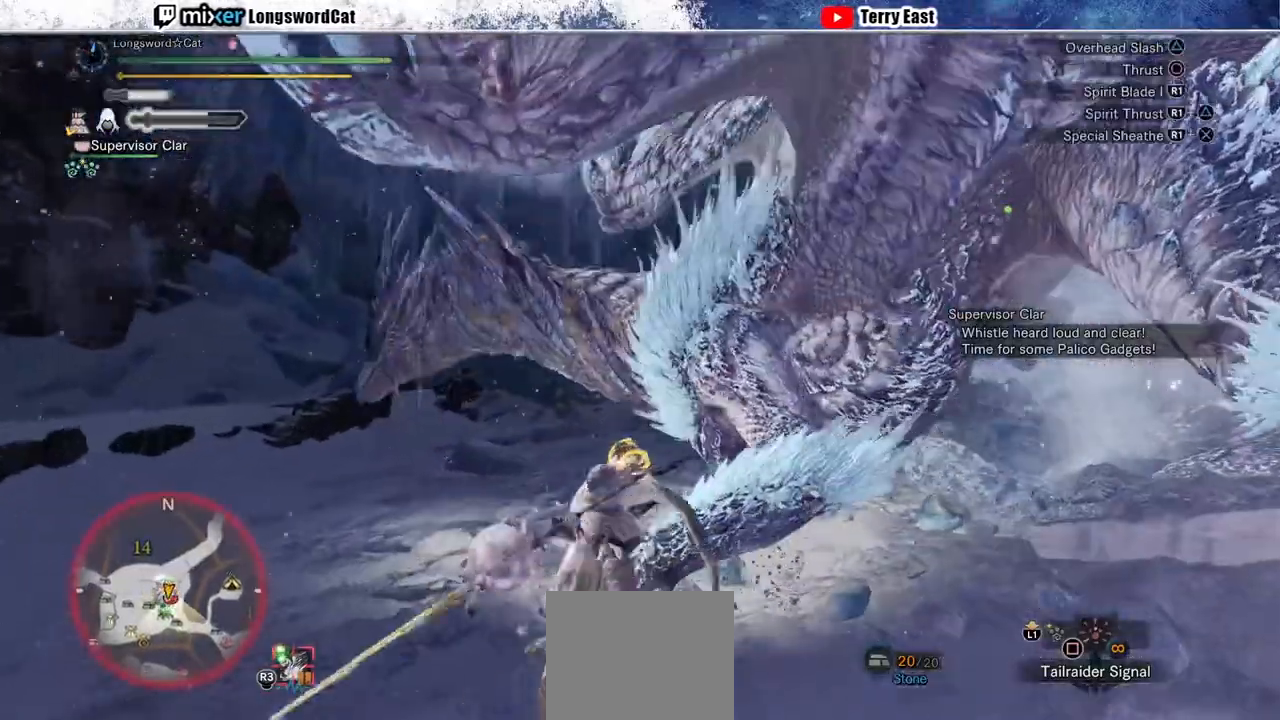
{"dt_ms": 500, "buttons": ["R1"], "left_stick": "center", "right_stick": "center", "events": [[33, "TRIANGLE", "down"], [100, "TRIANGLE", "up"], [233, "left_stick", "center"], [300, "R1", "down"], [400, "R1", "up"], [467, "R1", "down"]]}
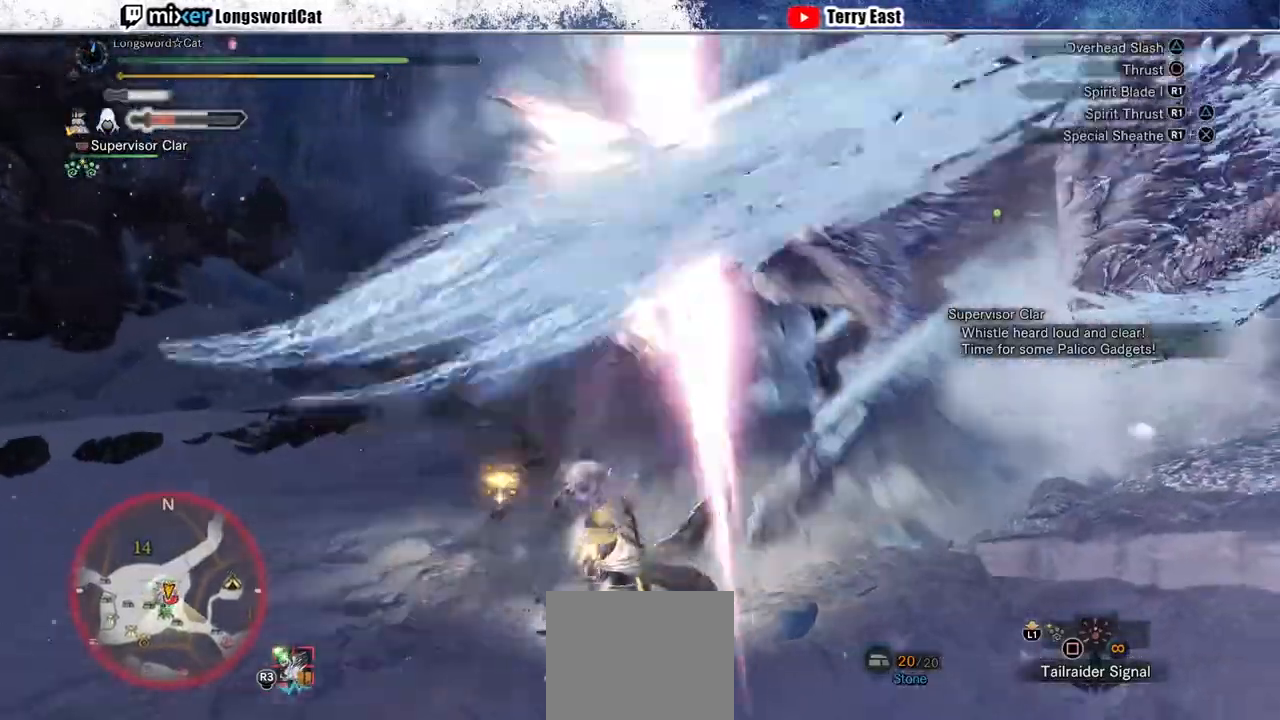
{"dt_ms": 500, "buttons": ["DPAD_RIGHT"], "left_stick": "center", "right_stick": "center", "events": [[67, "R1", "up"], [467, "DPAD_RIGHT", "down"]]}
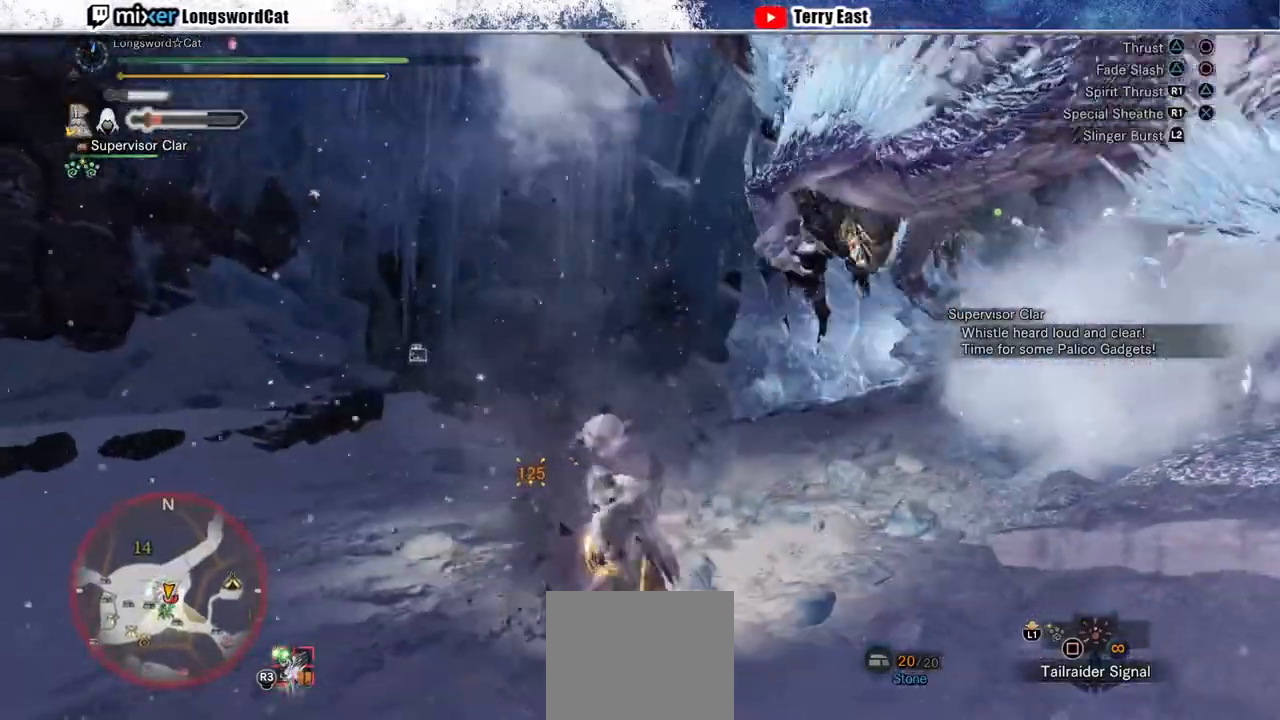
{"dt_ms": 500, "buttons": ["CIRCLE", "R1"], "left_stick": "center", "right_stick": "center", "events": [[33, "DPAD_RIGHT", "up"], [133, "CIRCLE", "down"], [133, "R1", "down"], [267, "R1", "up"], [333, "R1", "down"], [400, "CIRCLE", "up"], [400, "R1", "up"], [467, "CIRCLE", "down"], [467, "R1", "down"]]}
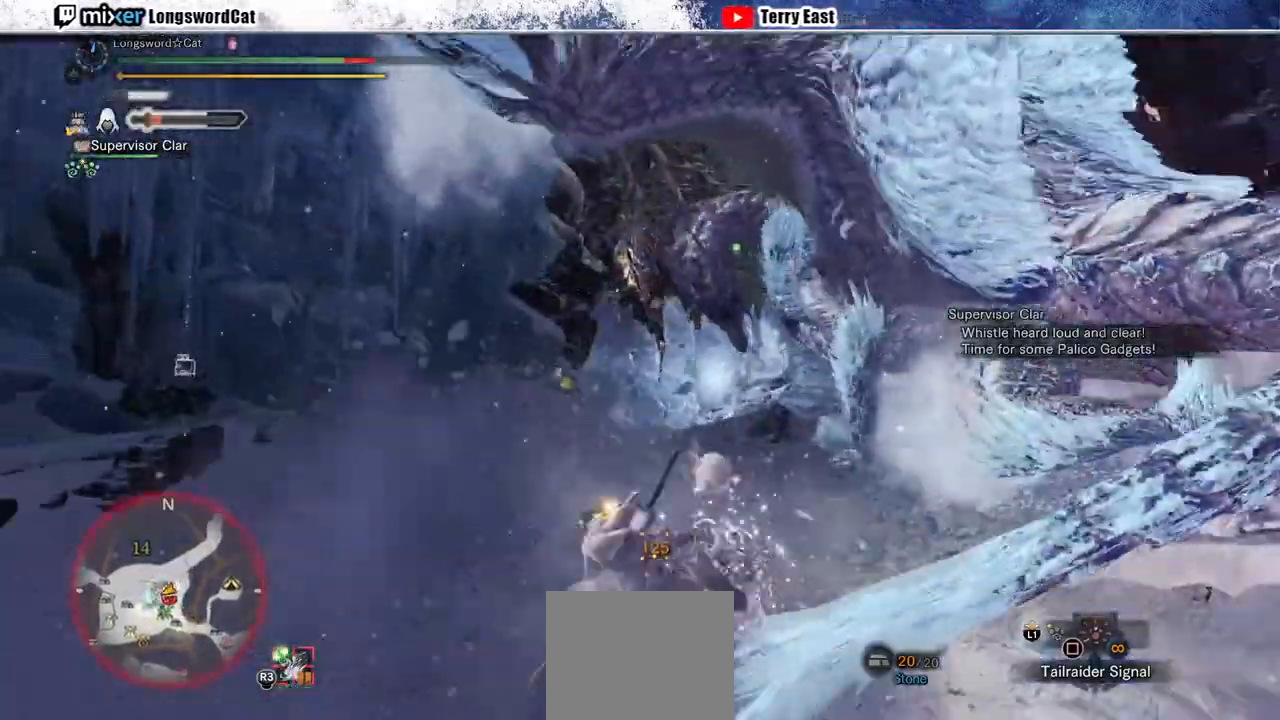
{"dt_ms": 500, "buttons": [], "left_stick": "center", "right_stick": "center", "events": [[67, "CIRCLE", "up"], [67, "R1", "up"]]}
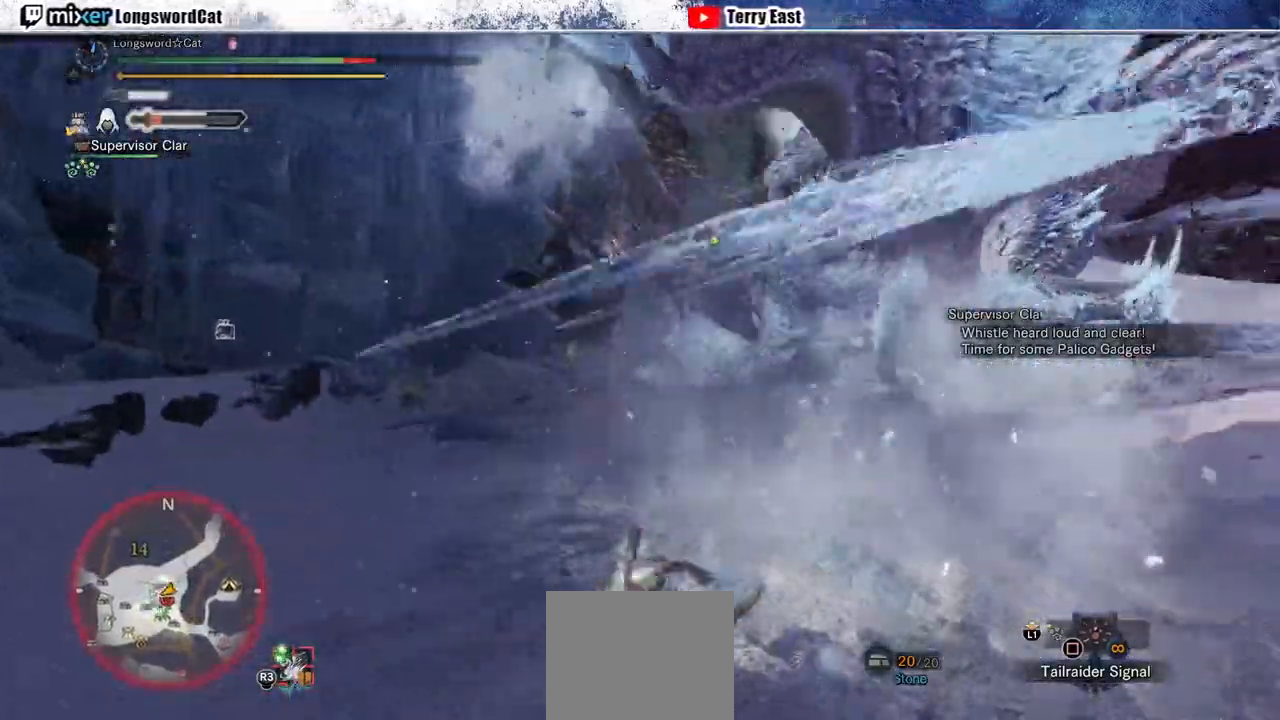
{"dt_ms": 500, "buttons": [], "left_stick": "center", "right_stick": "right", "events": [[500, "right_stick", "right"]]}
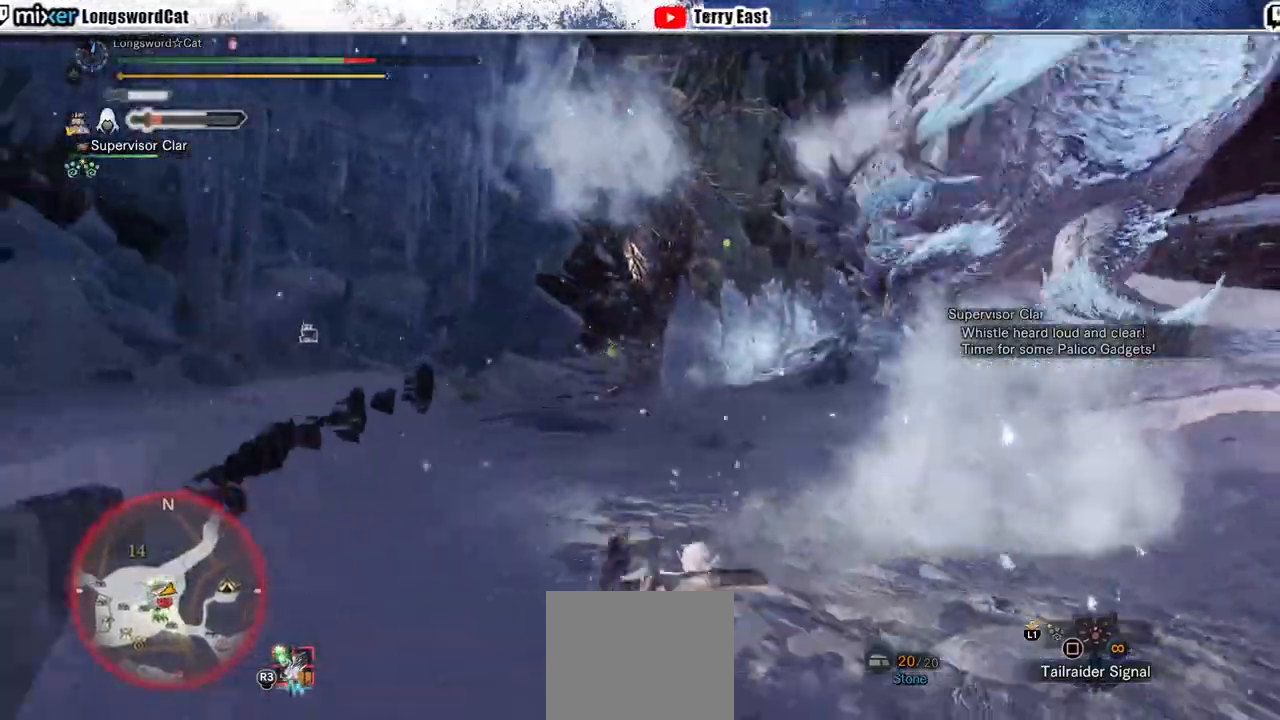
{"dt_ms": 500, "buttons": [], "left_stick": "center", "right_stick": "center", "events": [[167, "right_stick", "center"]]}
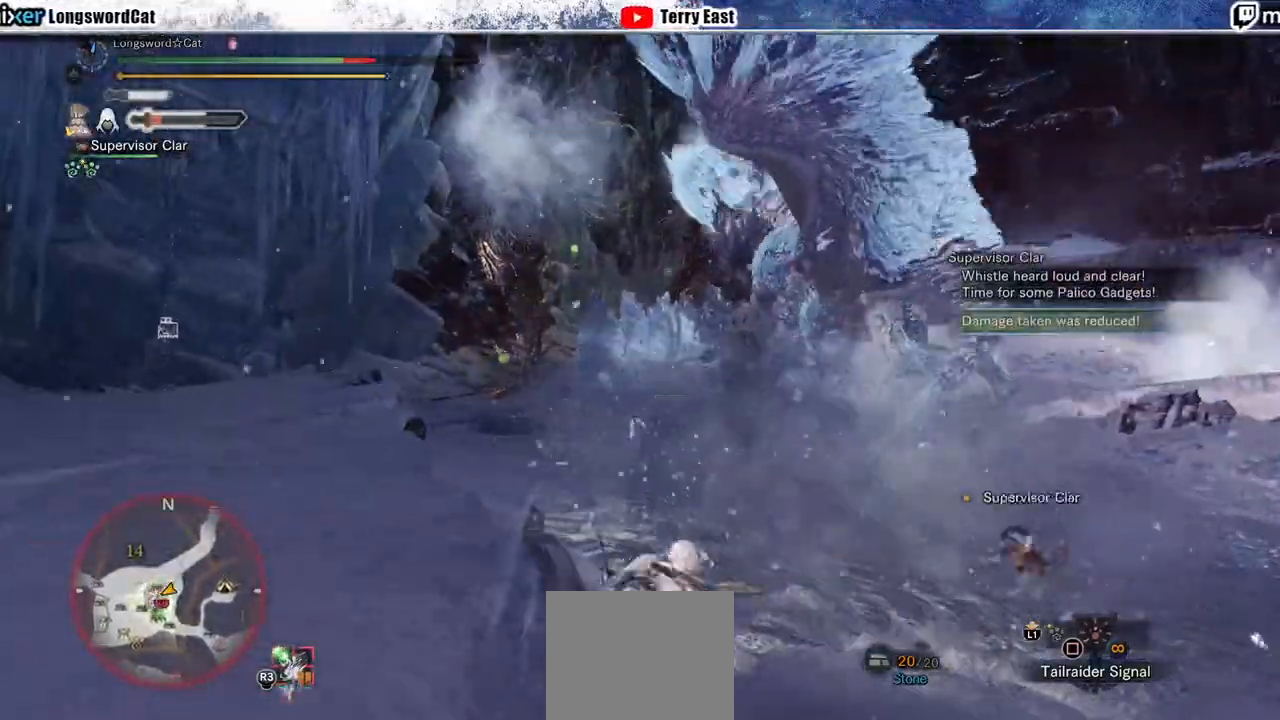
{"dt_ms": 500, "buttons": [], "left_stick": "down-right", "right_stick": "center", "events": [[333, "left_stick", "down-right"]]}
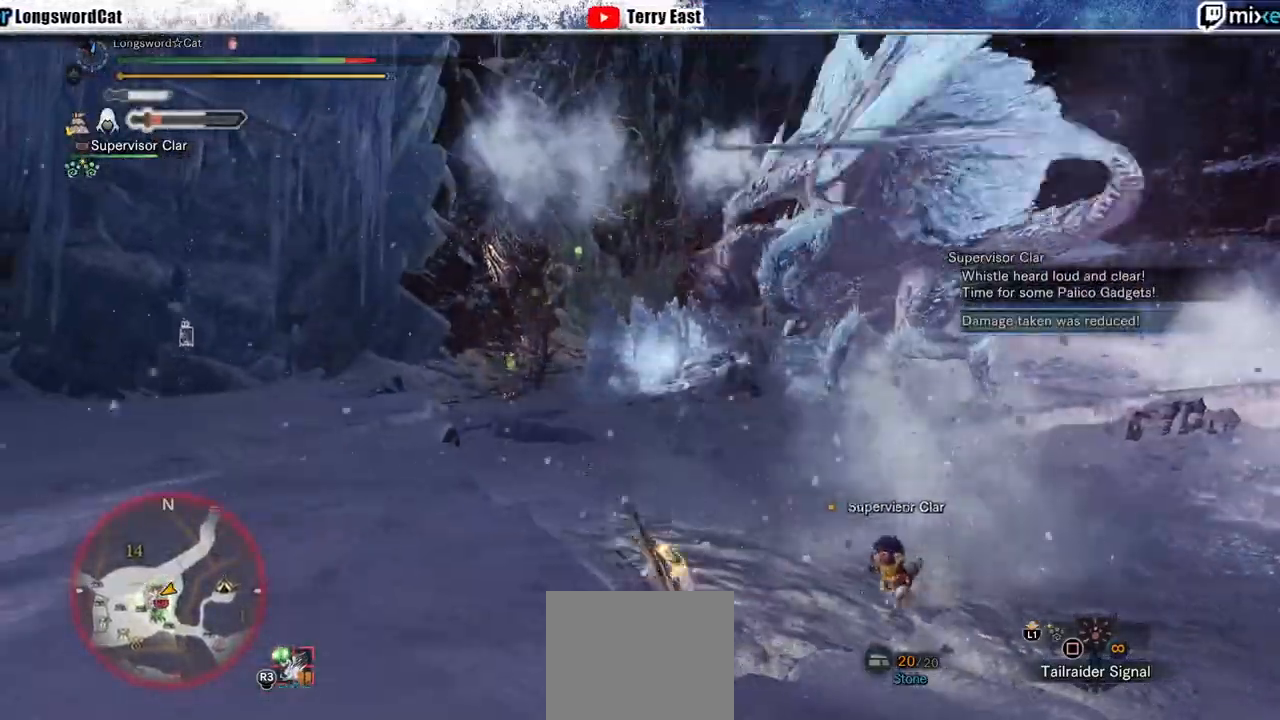
{"dt_ms": 500, "buttons": [], "left_stick": "center", "right_stick": "center", "events": [[400, "left_stick", "center"]]}
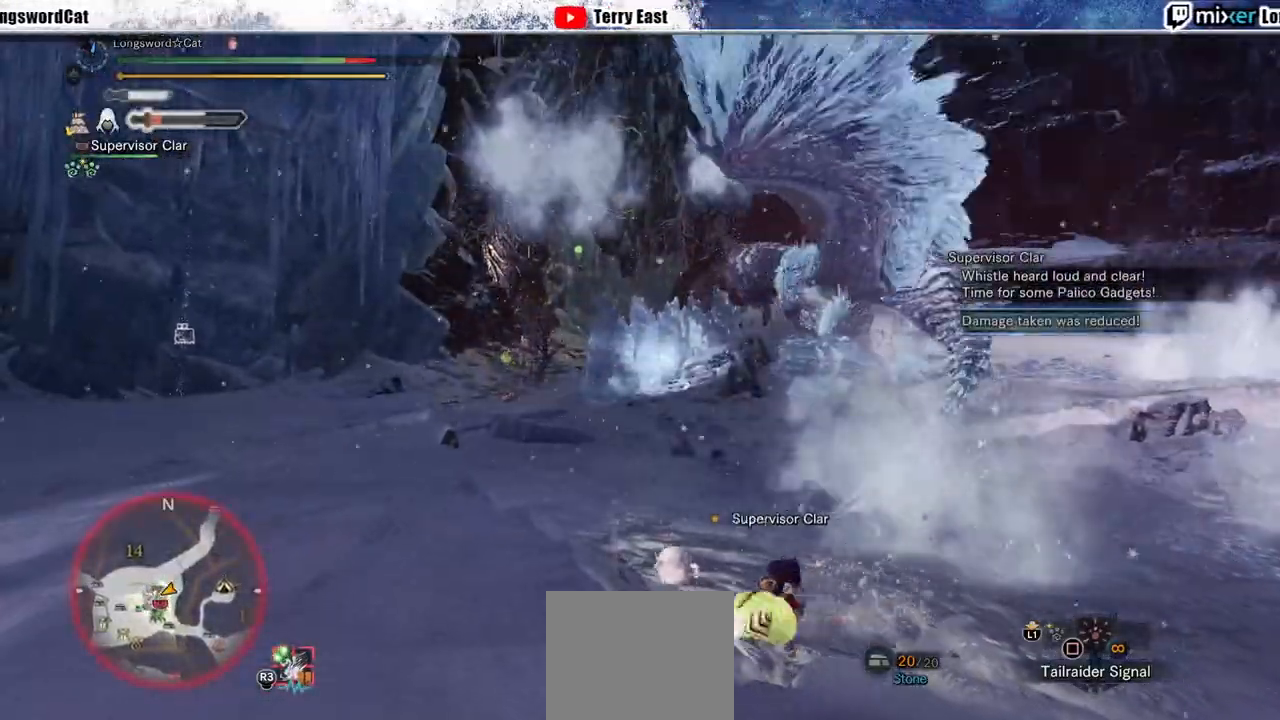
{"dt_ms": 500, "buttons": [], "left_stick": "down-right", "right_stick": "center", "events": [[200, "left_stick", "down-right"]]}
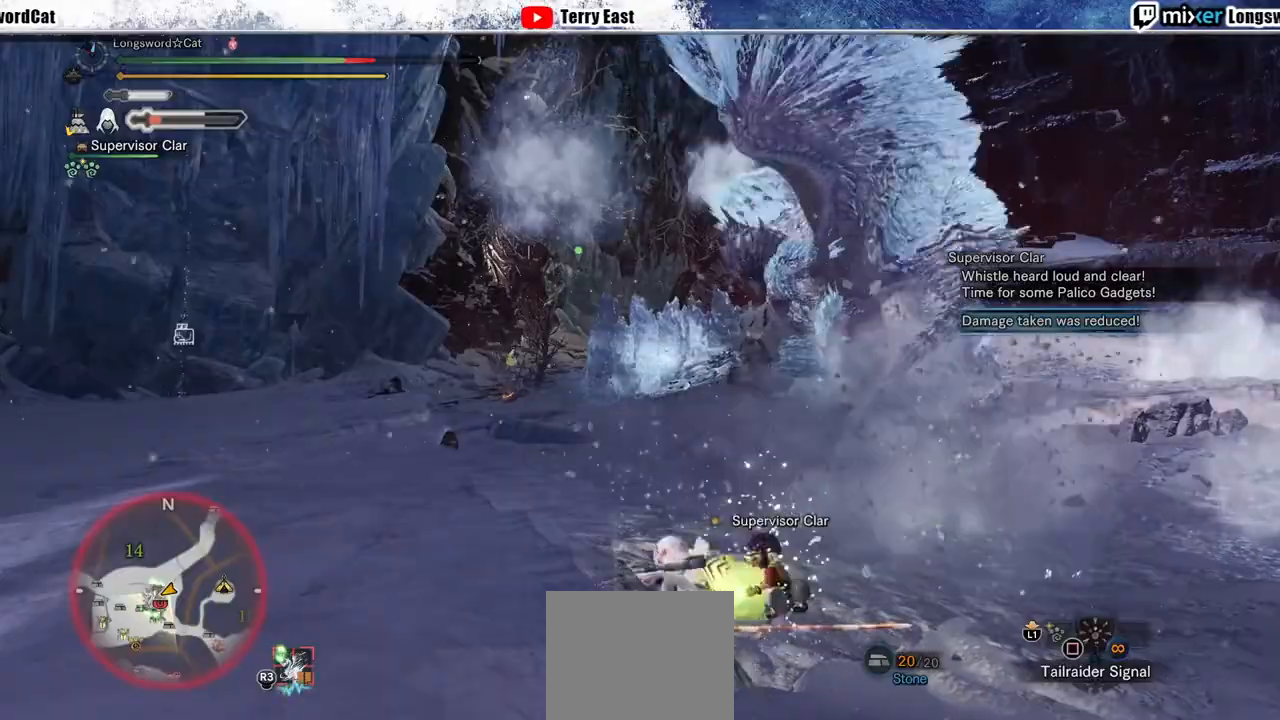
{"dt_ms": 500, "buttons": [], "left_stick": "right", "right_stick": "center", "events": [[100, "left_stick", "right"]]}
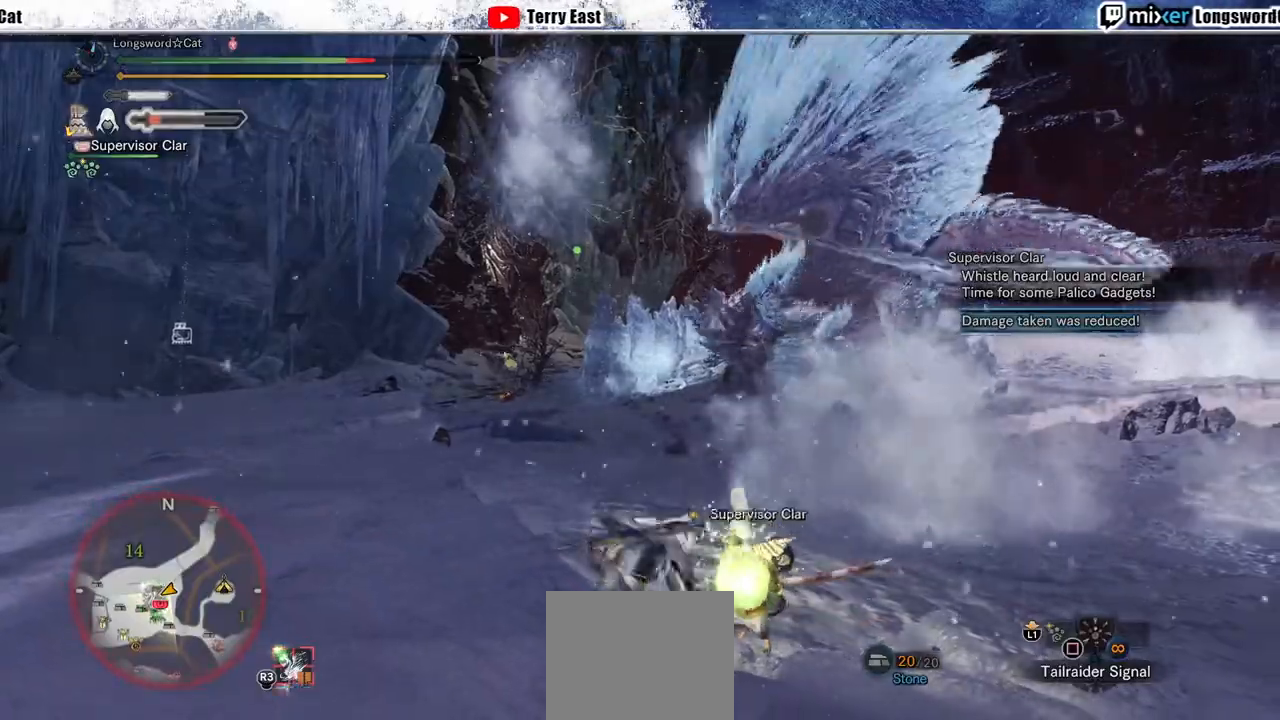
{"dt_ms": 500, "buttons": [], "left_stick": "right", "right_stick": "center", "events": []}
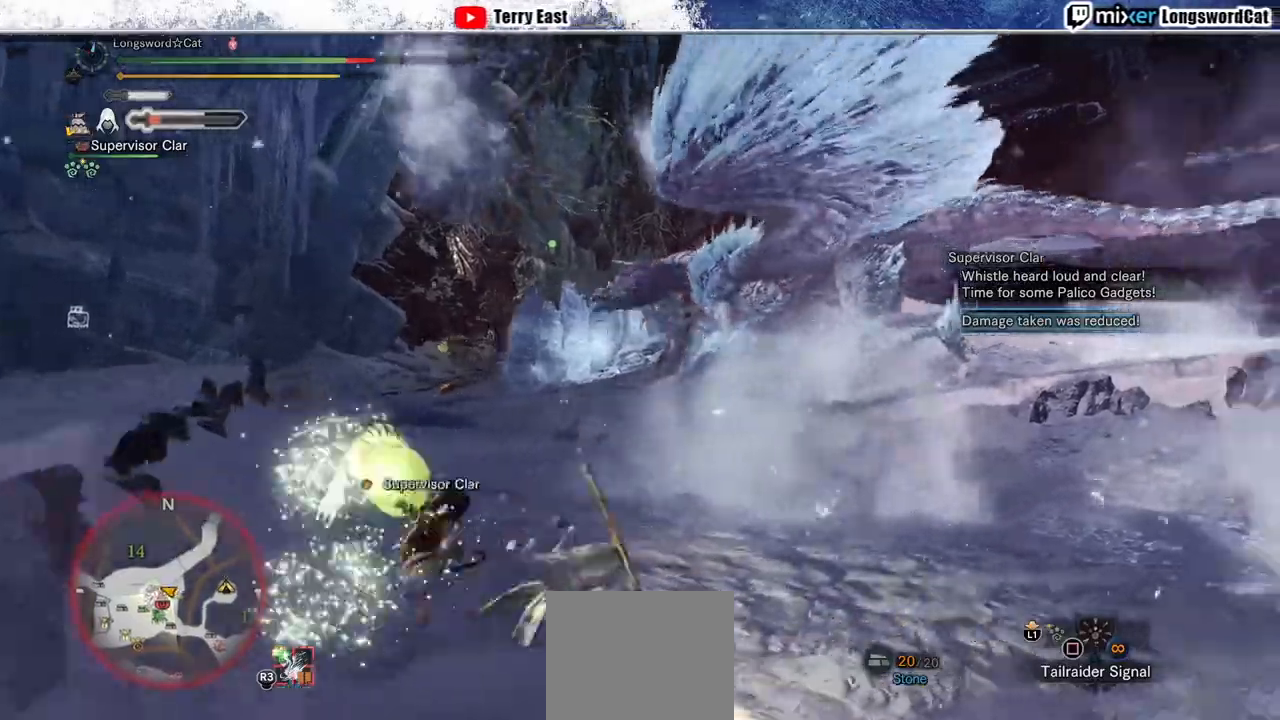
{"dt_ms": 500, "buttons": ["R2"], "left_stick": "down-right", "right_stick": "center", "events": [[100, "left_stick", "down-right"], [367, "R2", "down"]]}
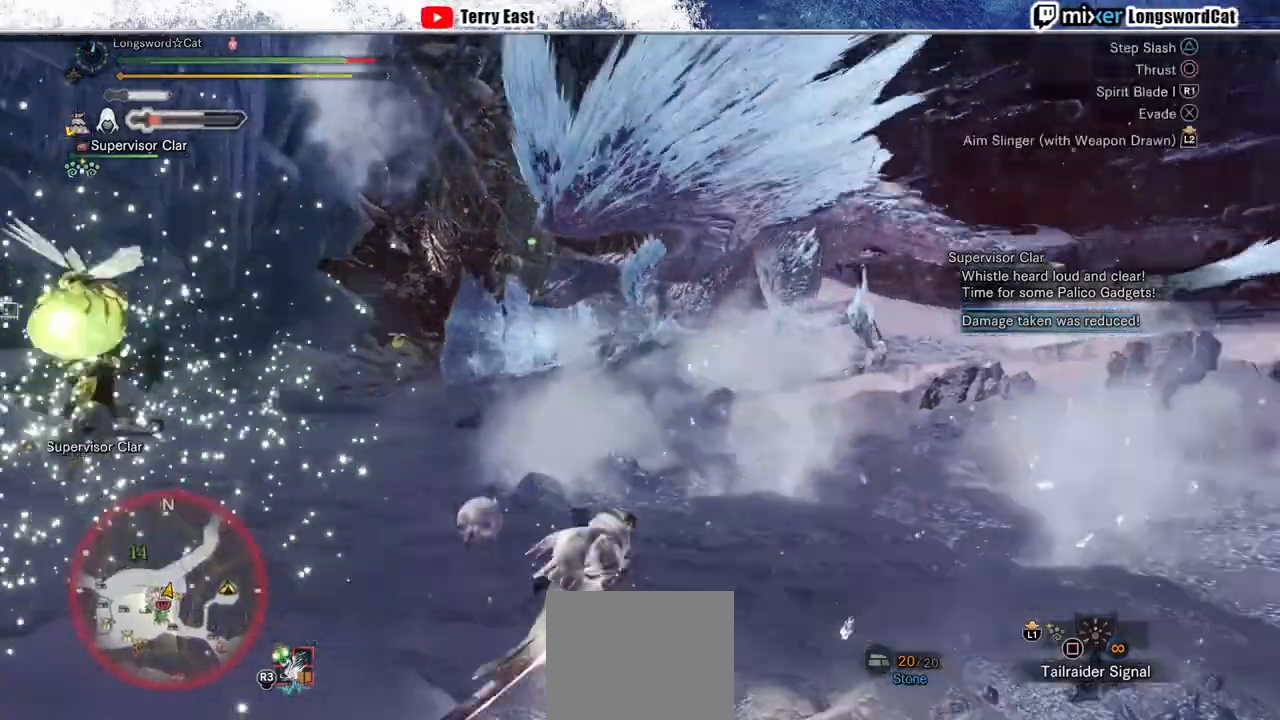
{"dt_ms": 500, "buttons": ["R2"], "left_stick": "left", "right_stick": "center", "events": [[33, "left_stick", "down"], [267, "left_stick", "down-left"], [367, "left_stick", "left"]]}
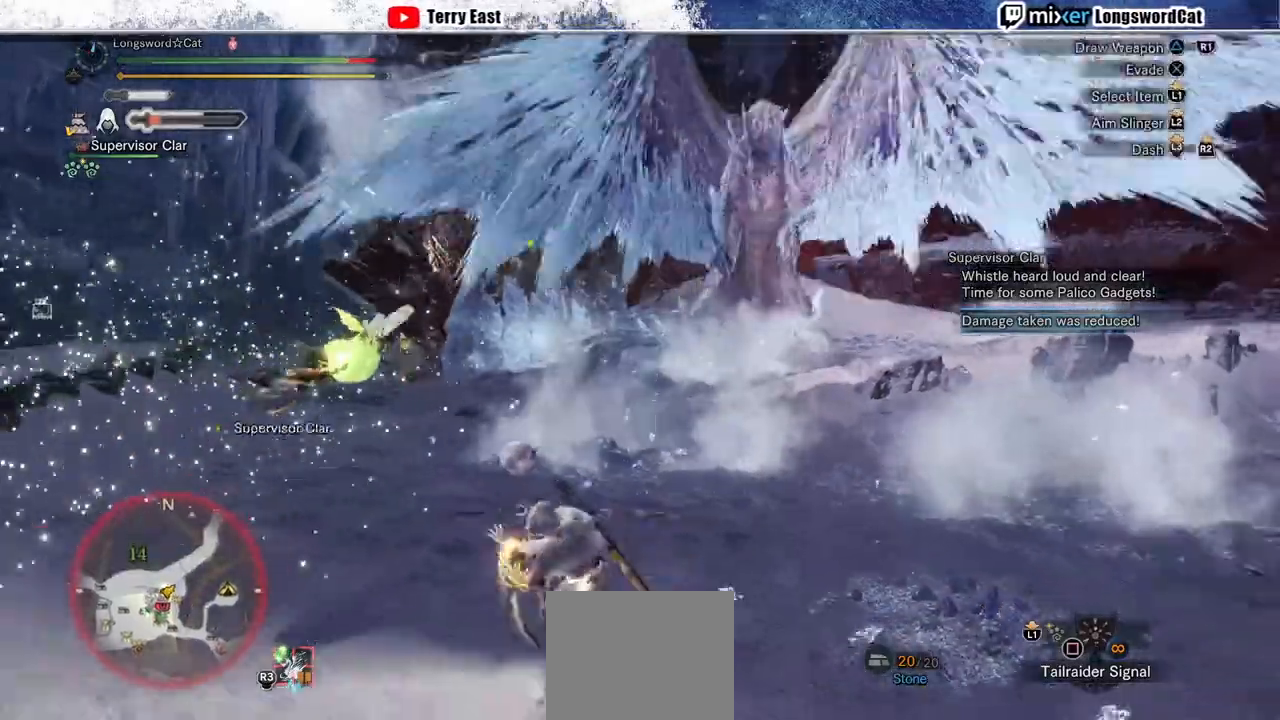
{"dt_ms": 500, "buttons": ["R2"], "left_stick": "up-left", "right_stick": "center", "events": [[133, "left_stick", "up"], [333, "left_stick", "up-left"]]}
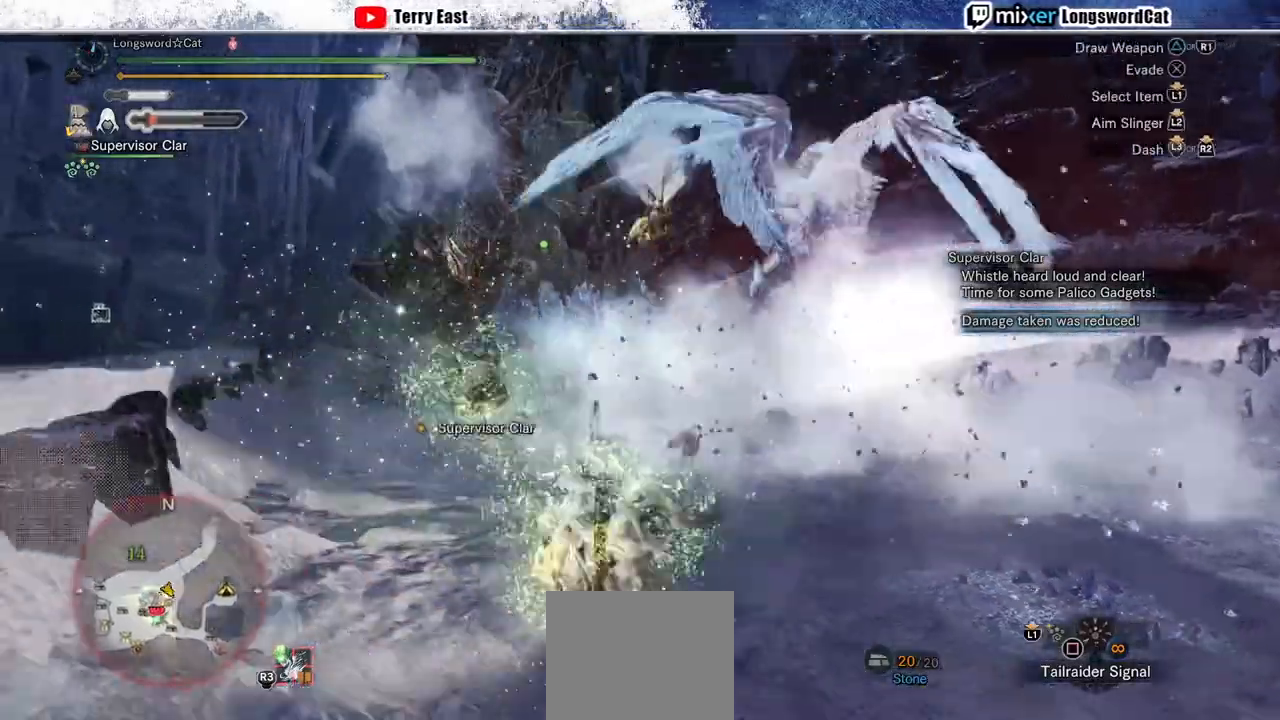
{"dt_ms": 500, "buttons": ["R2"], "left_stick": "up-left", "right_stick": "center", "events": []}
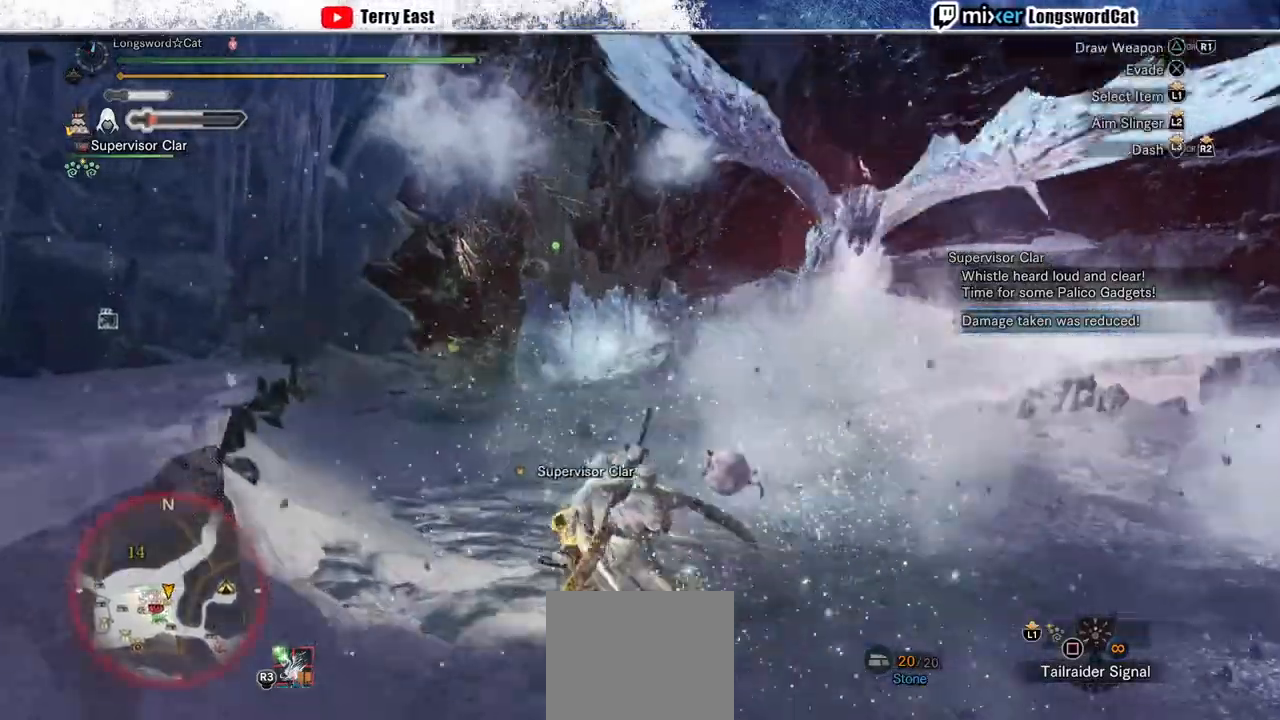
{"dt_ms": 500, "buttons": ["R2"], "left_stick": "up-left", "right_stick": "center"}
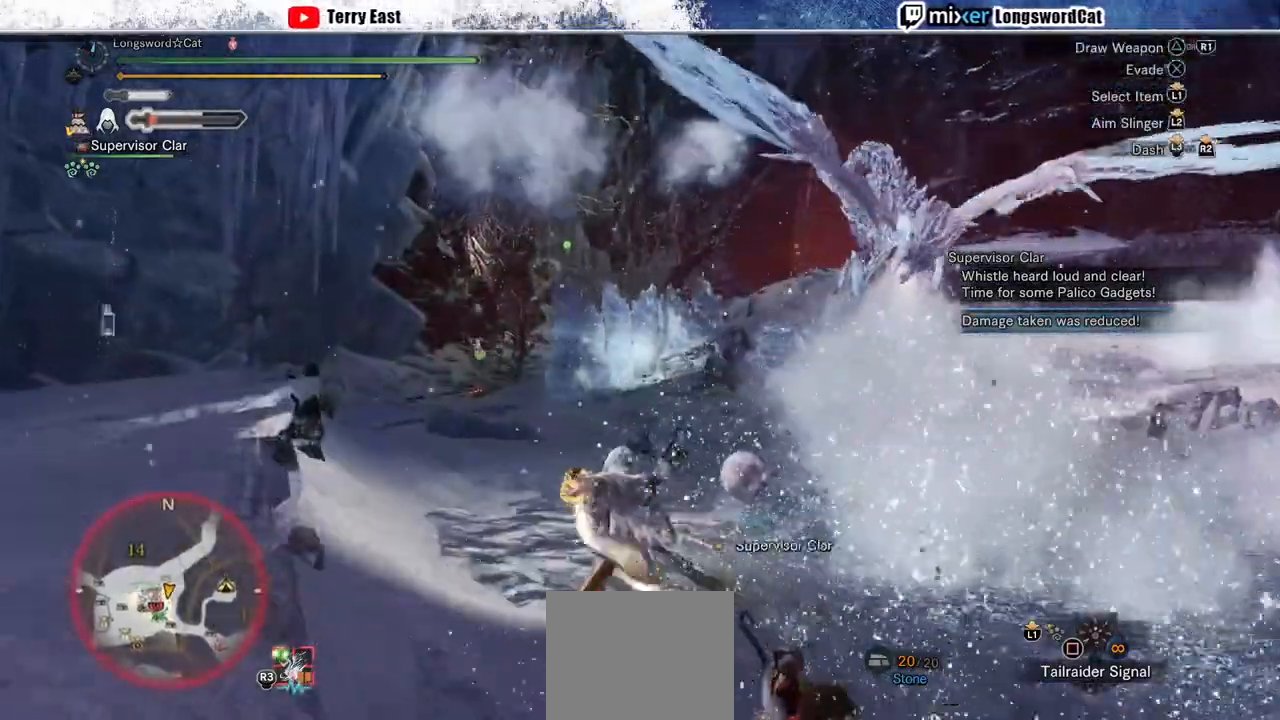
{"dt_ms": 500, "buttons": ["SQUARE", "R2"], "left_stick": "up-left", "right_stick": "center", "events": [[33, "SQUARE", "down"]]}
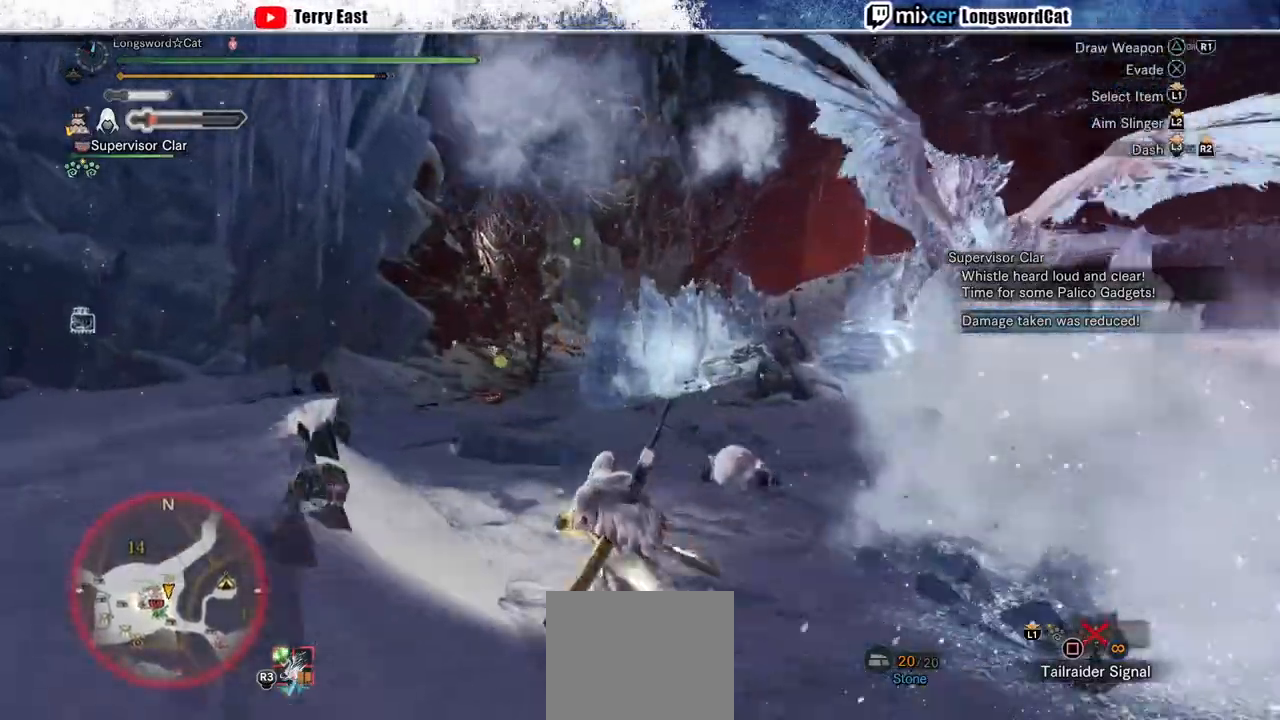
{"dt_ms": 500, "buttons": ["R2"], "left_stick": "up", "right_stick": "right", "events": [[67, "left_stick", "up"], [300, "SQUARE", "up"], [500, "right_stick", "right"]]}
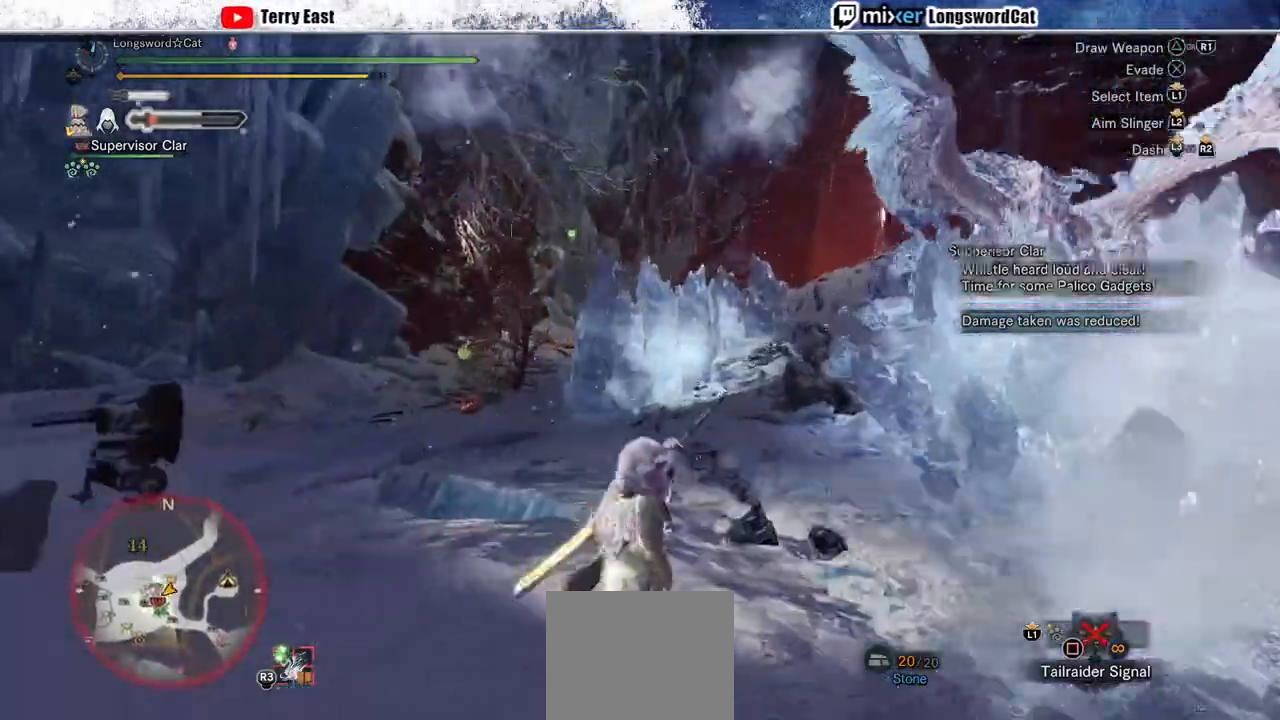
{"dt_ms": 500, "buttons": ["R2"], "left_stick": "up-left", "right_stick": "right", "events": [[333, "left_stick", "up-left"]]}
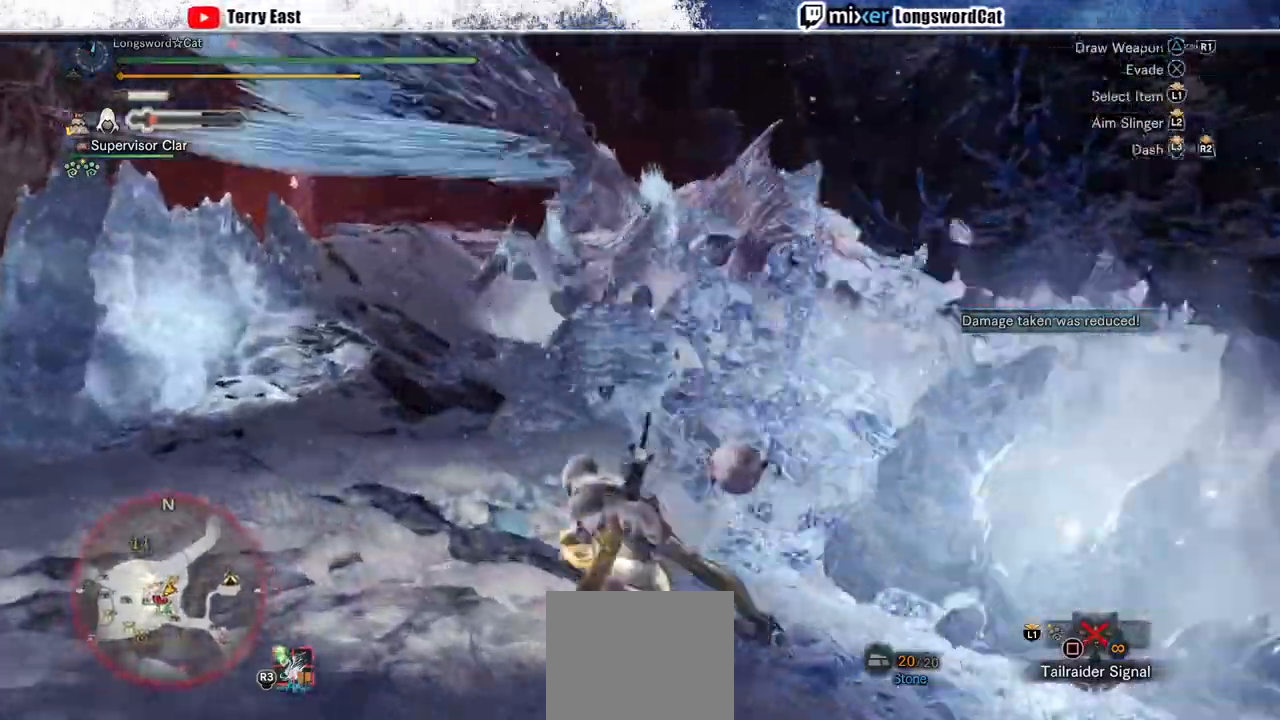
{"dt_ms": 500, "buttons": ["R2"], "left_stick": "up-left", "right_stick": "center", "events": [[167, "right_stick", "center"]]}
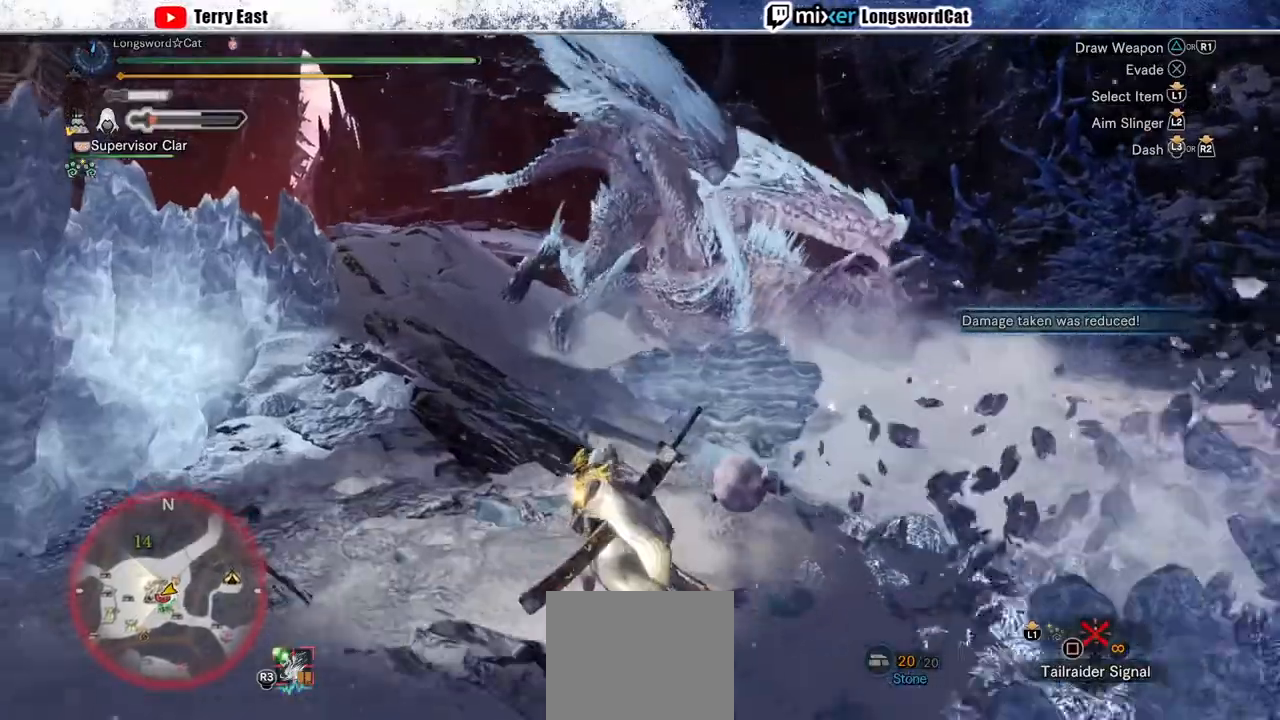
{"dt_ms": 500, "buttons": ["R2"], "left_stick": "up-left", "right_stick": "right", "events": [[33, "right_stick", "right"], [200, "right_stick", "center"], [500, "right_stick", "right"]]}
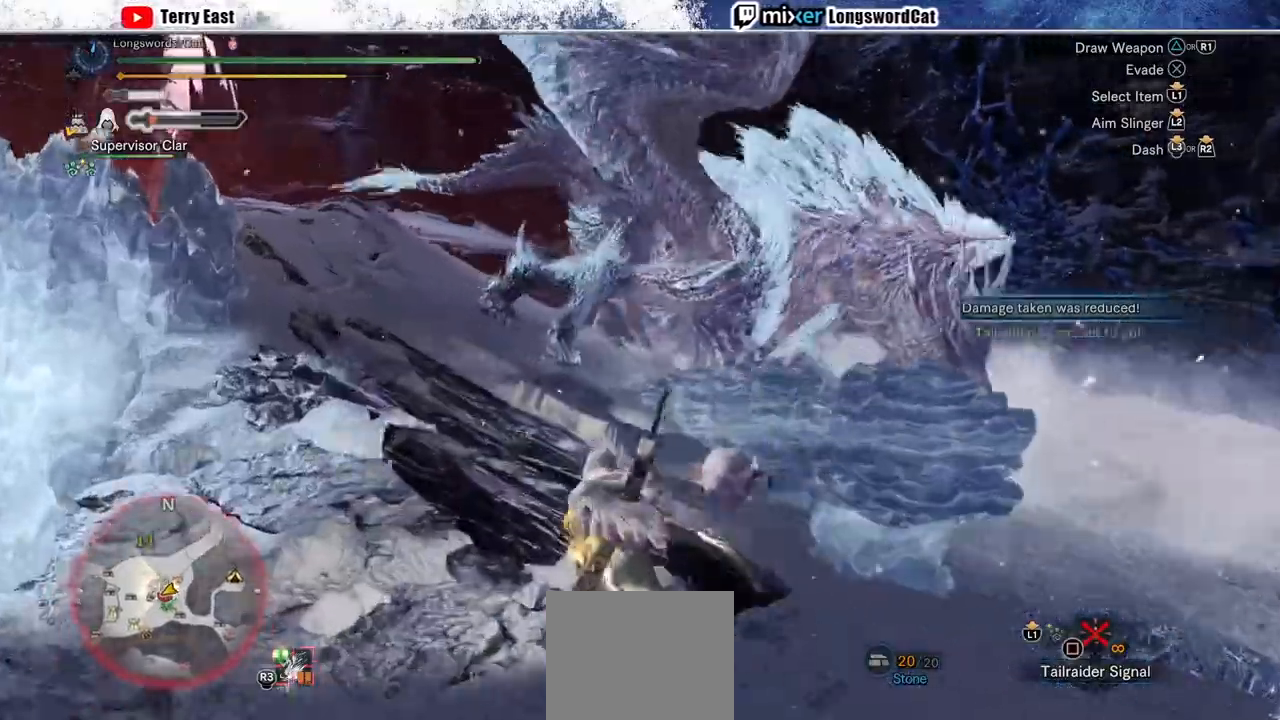
{"dt_ms": 500, "buttons": ["R2"], "left_stick": "up-left", "right_stick": "center", "events": [[133, "right_stick", "center"]]}
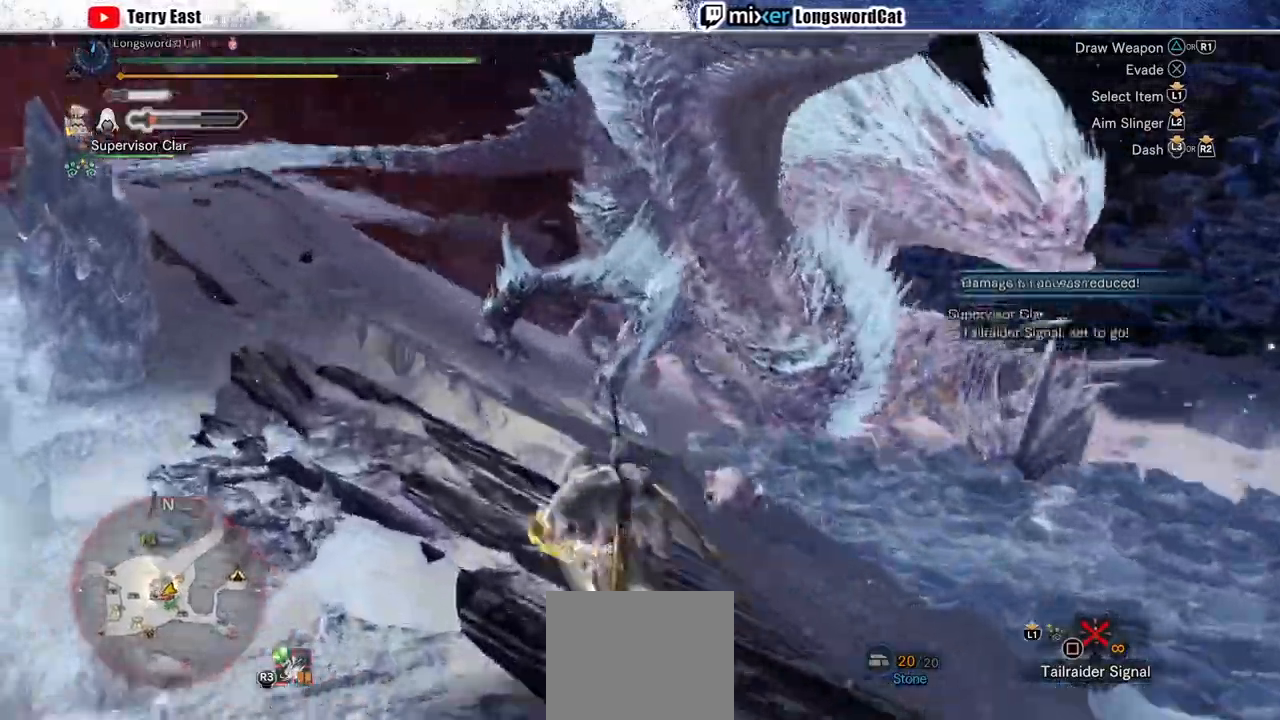
{"dt_ms": 500, "buttons": ["R2"], "left_stick": "up", "right_stick": "center", "events": [[33, "right_stick", "down-right"], [100, "left_stick", "up"], [167, "right_stick", "center"], [367, "TRIANGLE", "down"], [500, "TRIANGLE", "up"]]}
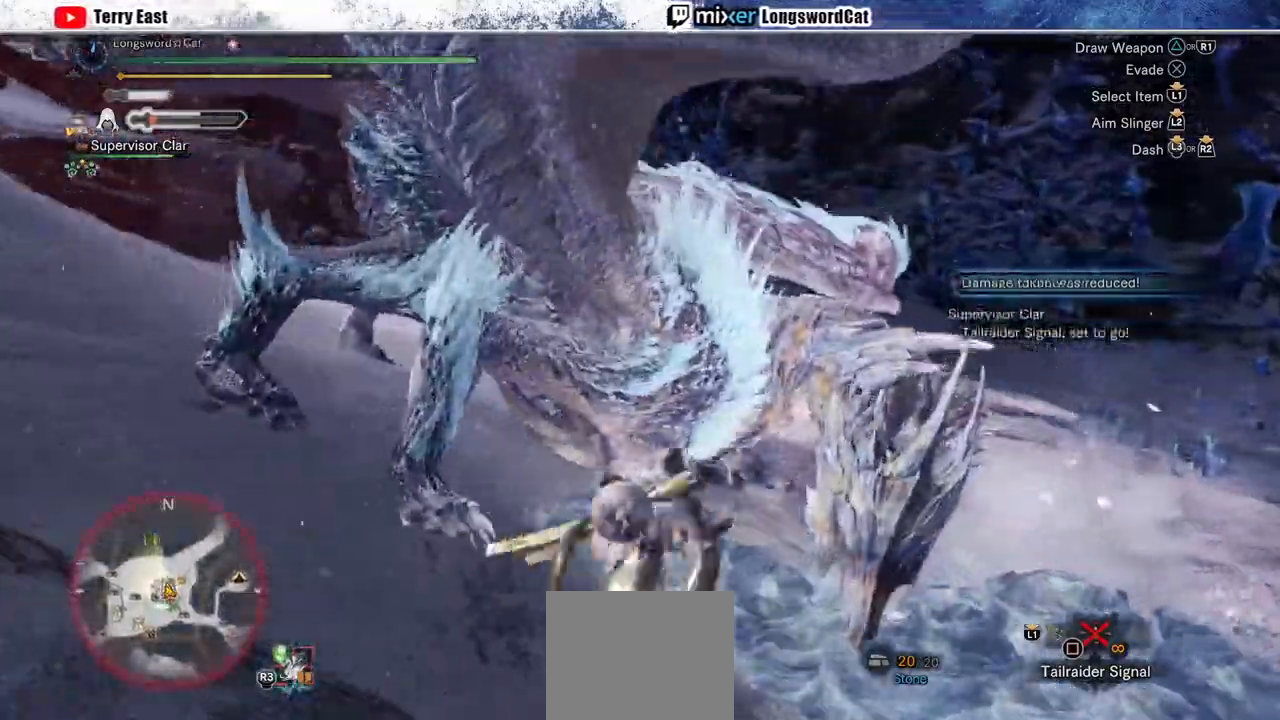
{"dt_ms": 500, "buttons": [], "left_stick": "up", "right_stick": "center", "events": [[33, "TRIANGLE", "down"], [167, "TRIANGLE", "up"], [233, "R2", "up"], [233, "TRIANGLE", "down"], [333, "TRIANGLE", "up"]]}
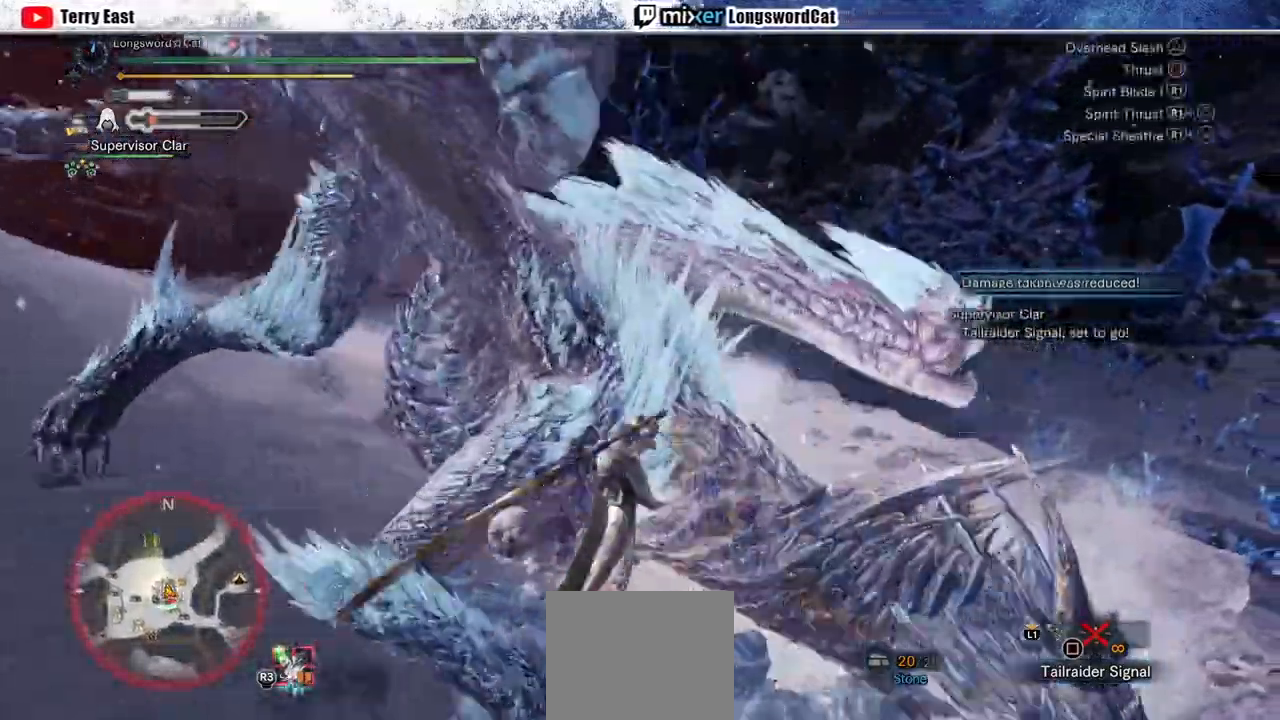
{"dt_ms": 500, "buttons": ["R1", "DPAD_RIGHT"], "left_stick": "center", "right_stick": "center", "events": [[133, "R1", "down"], [233, "R1", "up"], [333, "R1", "down"], [333, "left_stick", "center"], [400, "R1", "up"], [467, "DPAD_RIGHT", "down"], [467, "R1", "down"]]}
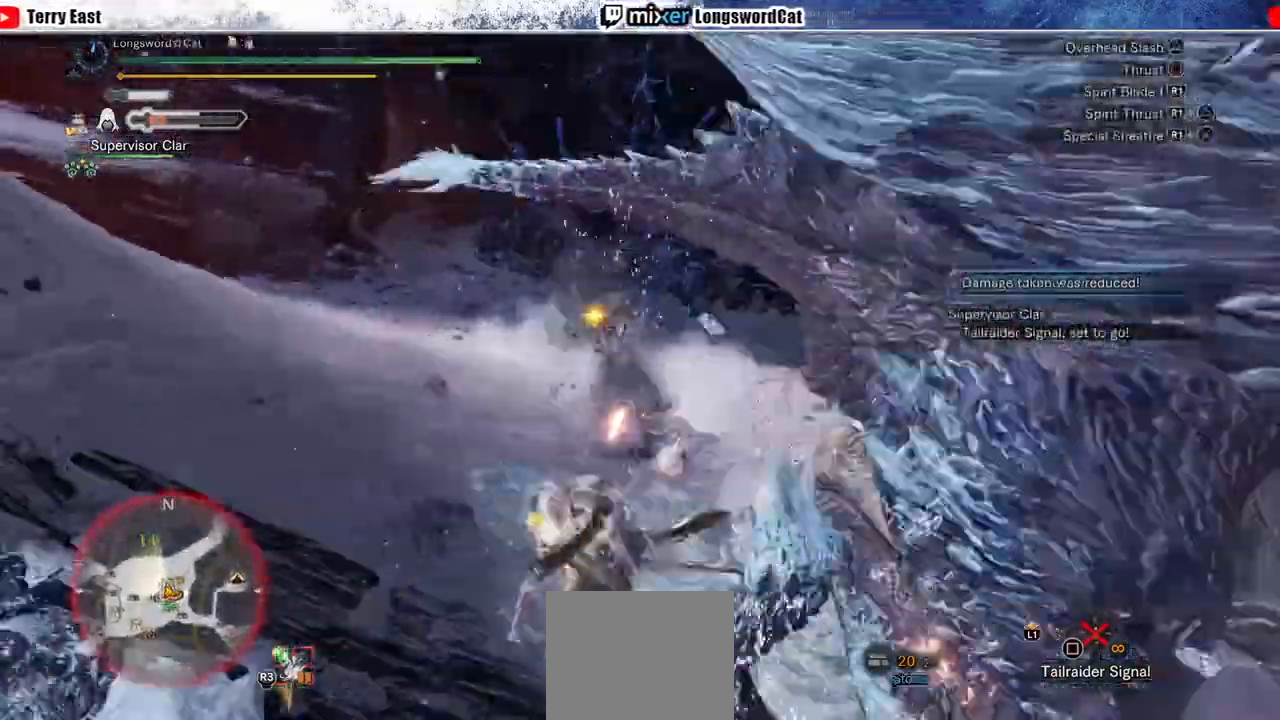
{"dt_ms": 500, "buttons": [], "left_stick": "center", "right_stick": "center", "events": [[33, "R1", "up"], [100, "DPAD_RIGHT", "up"], [133, "R1", "down"], [200, "DPAD_RIGHT", "down"], [200, "R1", "up"], [300, "DPAD_RIGHT", "up"], [433, "DPAD_RIGHT", "down"], [500, "DPAD_RIGHT", "up"]]}
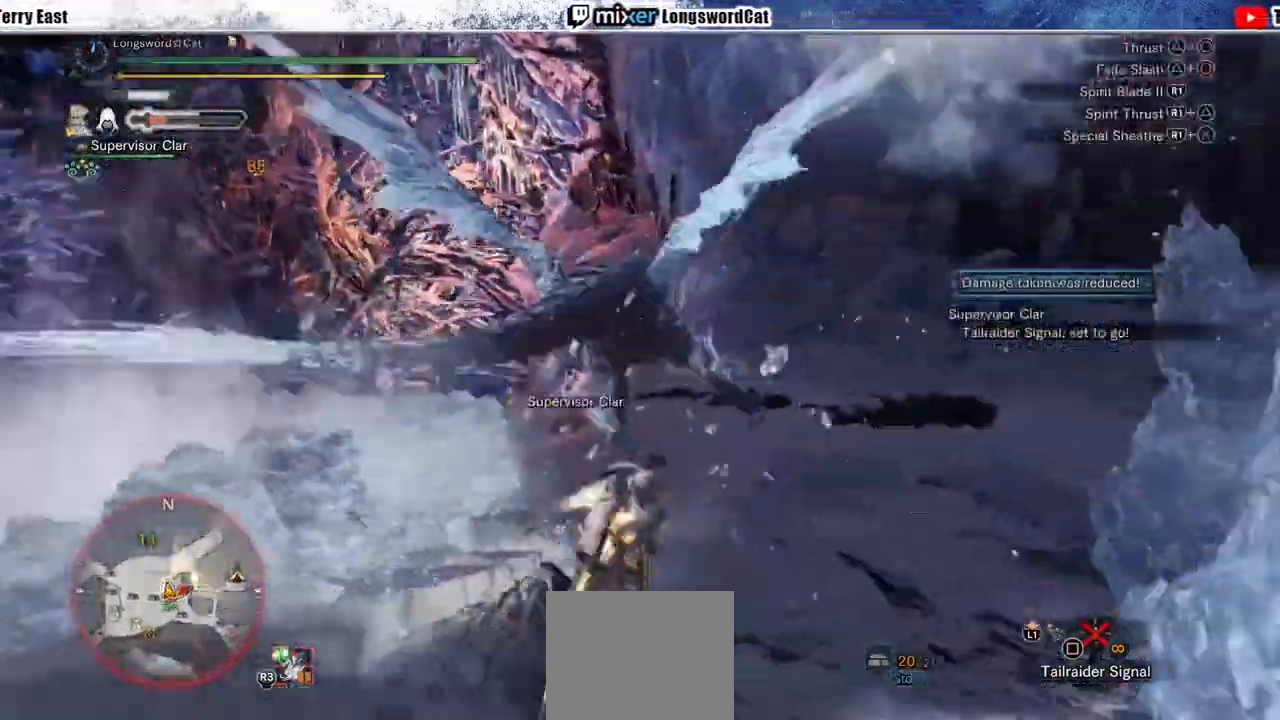
{"dt_ms": 500, "buttons": [], "left_stick": "up", "right_stick": "center", "events": [[233, "left_stick", "up"]]}
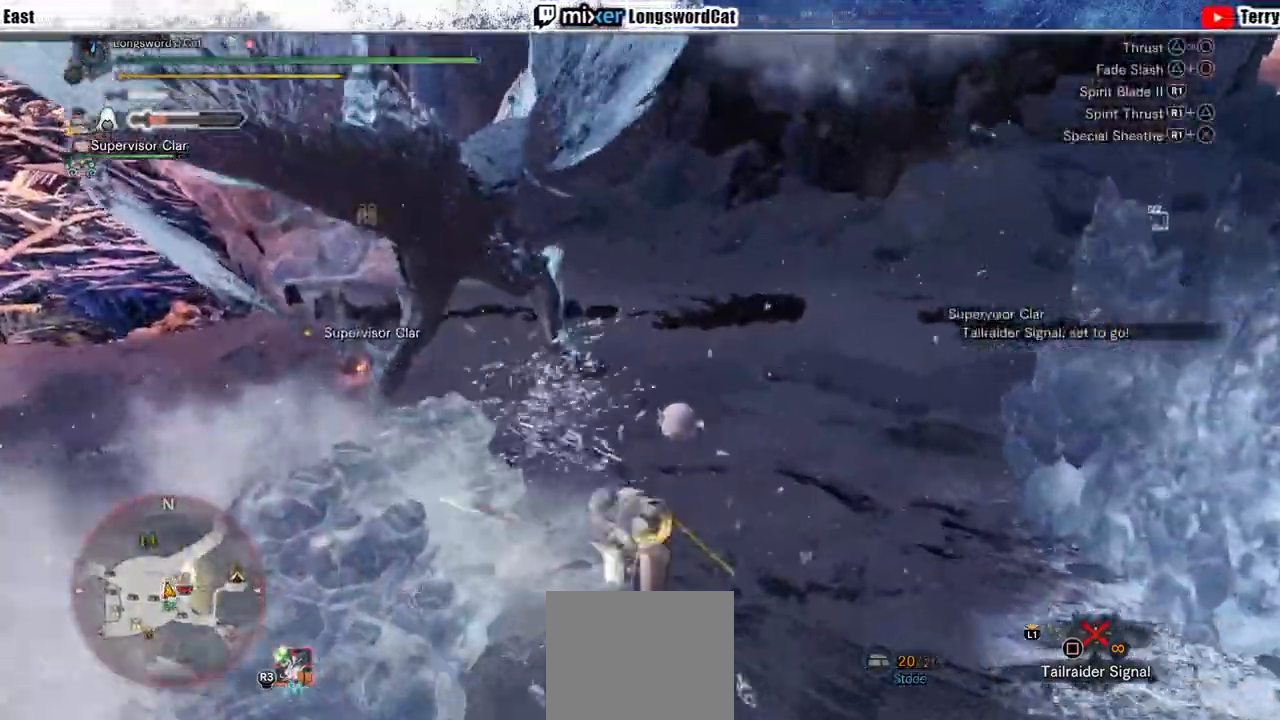
{"dt_ms": 500, "buttons": [], "left_stick": "up", "right_stick": "center", "events": []}
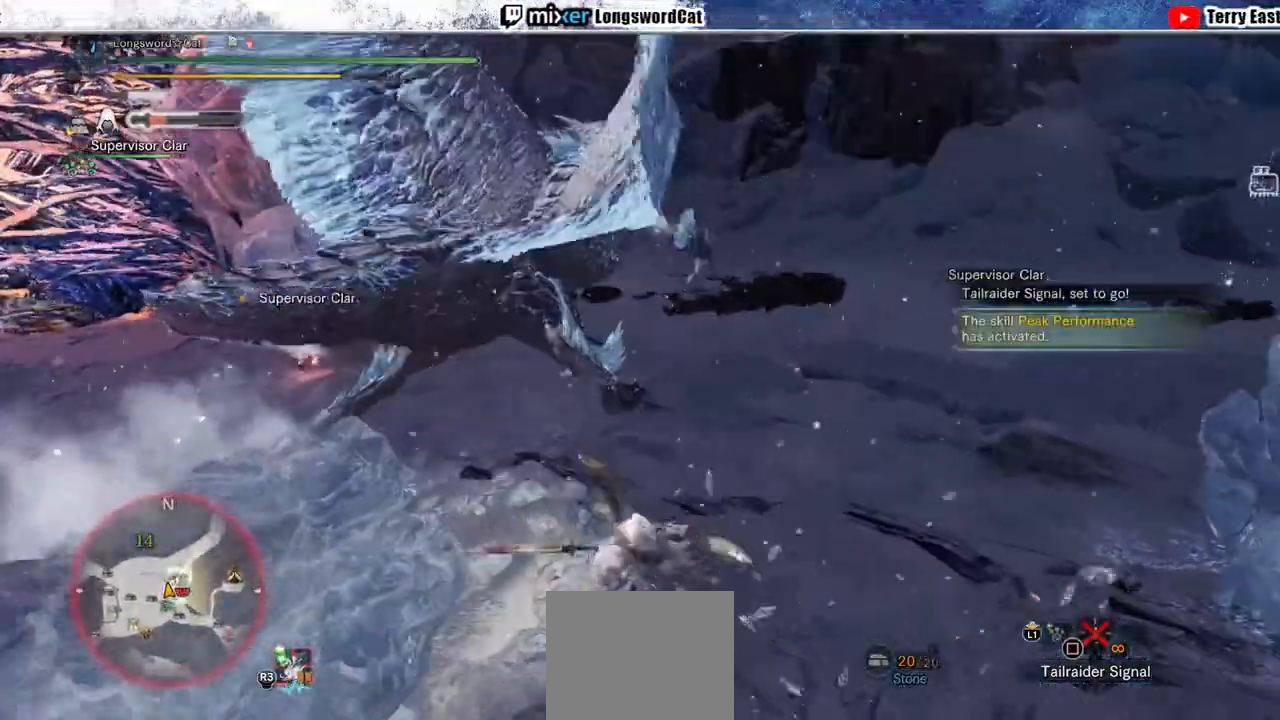
{"dt_ms": 1000, "buttons": ["TRIANGLE"], "left_stick": "center", "right_stick": "center"}
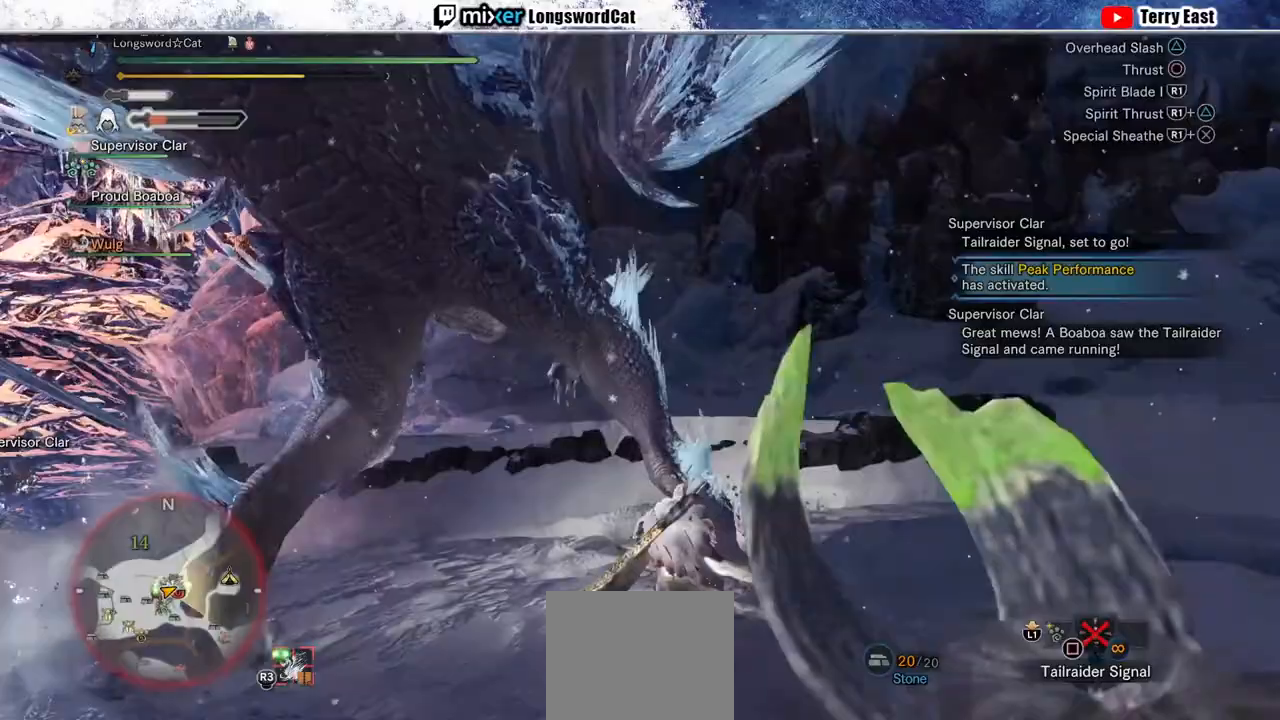
{"dt_ms": 500, "buttons": [], "left_stick": "center", "right_stick": "center", "events": [[33, "DPAD_LEFT", "down"], [33, "TRIANGLE", "up"], [133, "DPAD_LEFT", "up"], [133, "TRIANGLE", "down"], [233, "TRIANGLE", "up"], [300, "TRIANGLE", "down"], [467, "TRIANGLE", "up"]]}